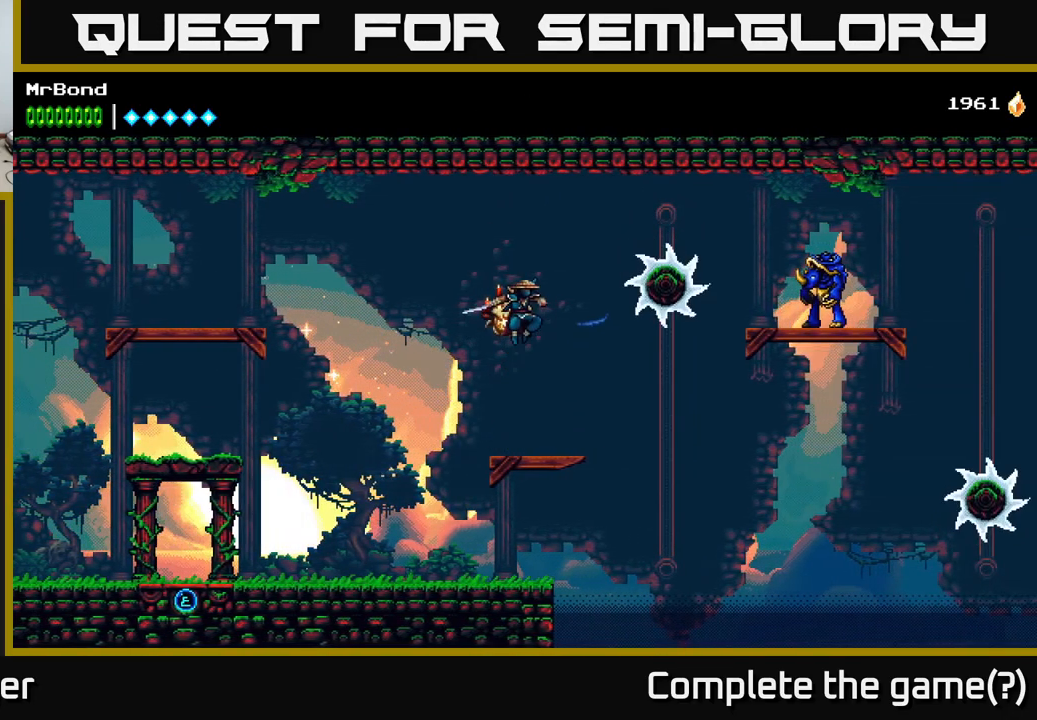
Gameplay with a controller (Xbox layout); each line is a JSON object with the inputs held at the frame after it. "events" lists button and stick changes between this image and that frame as [ms after this image, input, new state], when the widget could be followed in between. Not read: left_stick.
{"buttons": ["DPAD_RIGHT"], "right_stick": "center", "events": [[116, "X", "down"], [233, "DPAD_LEFT", "down"], [300, "X", "up"], [350, "DPAD_LEFT", "up"], [366, "X", "down"], [400, "DPAD_RIGHT", "down"], [483, "X", "up"]]}
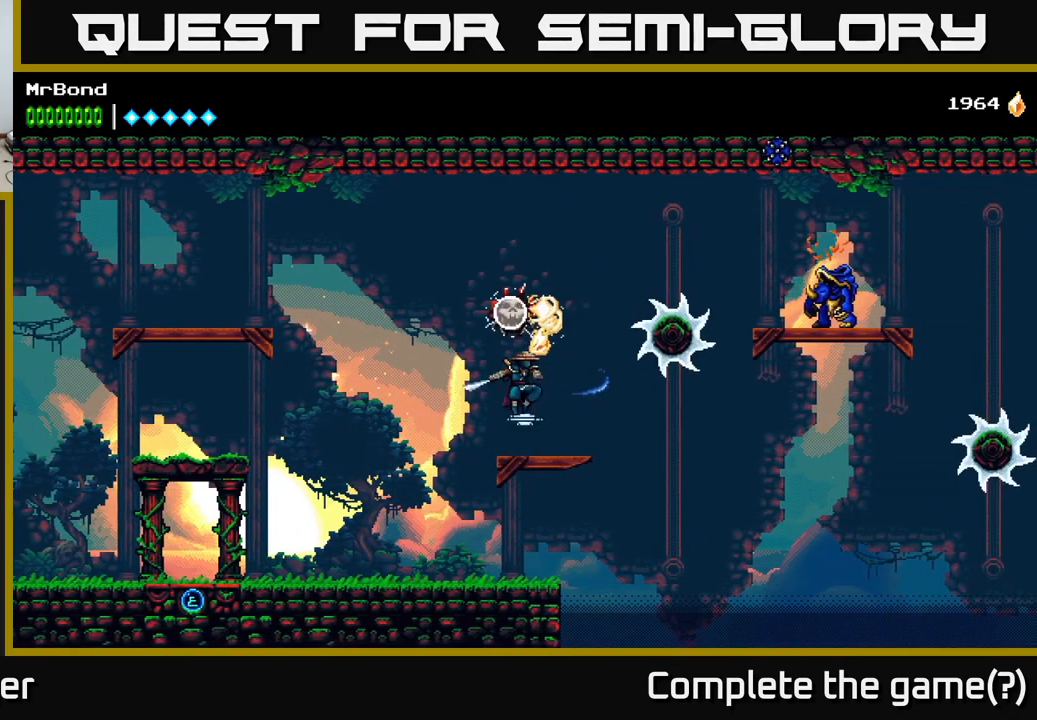
{"buttons": ["B", "DPAD_RIGHT"], "right_stick": "center", "events": [[33, "DPAD_RIGHT", "up"], [216, "DPAD_RIGHT", "down"], [250, "A", "down"], [450, "A", "up"], [466, "B", "down"]]}
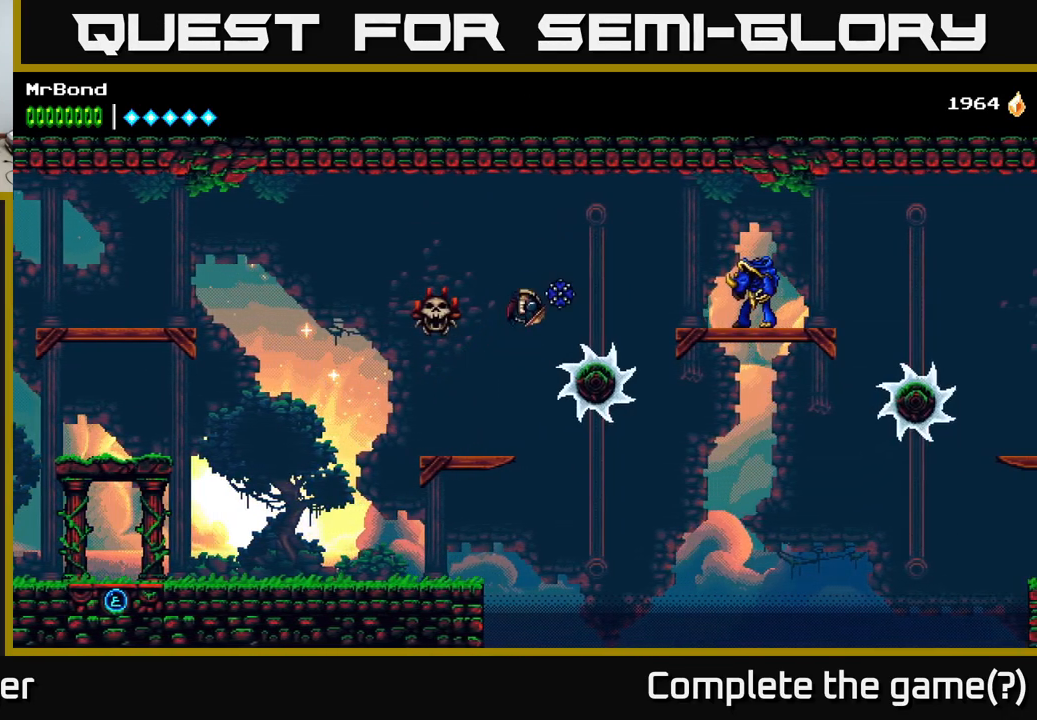
{"buttons": ["X", "DPAD_LEFT"], "right_stick": "center", "events": [[133, "B", "up"], [200, "DPAD_RIGHT", "up"], [233, "A", "down"], [266, "DPAD_RIGHT", "down"], [350, "X", "down"], [383, "A", "up"], [400, "DPAD_RIGHT", "up"], [500, "DPAD_LEFT", "down"]]}
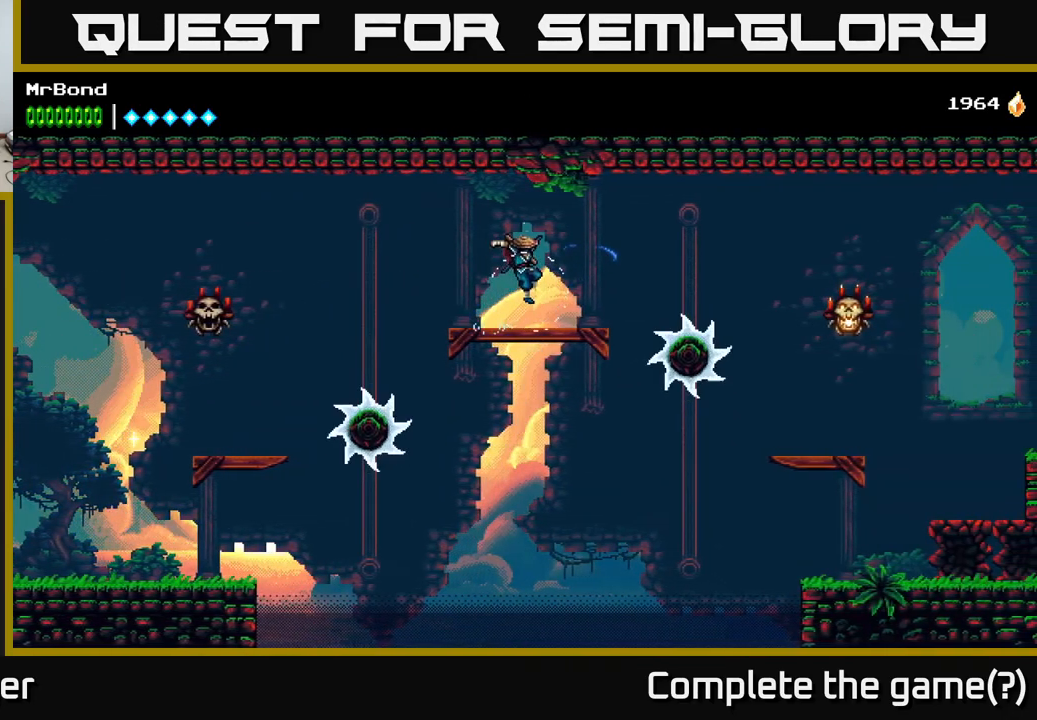
{"buttons": ["DPAD_RIGHT"], "right_stick": "center", "events": [[33, "X", "up"], [216, "DPAD_LEFT", "up"], [250, "DPAD_RIGHT", "down"]]}
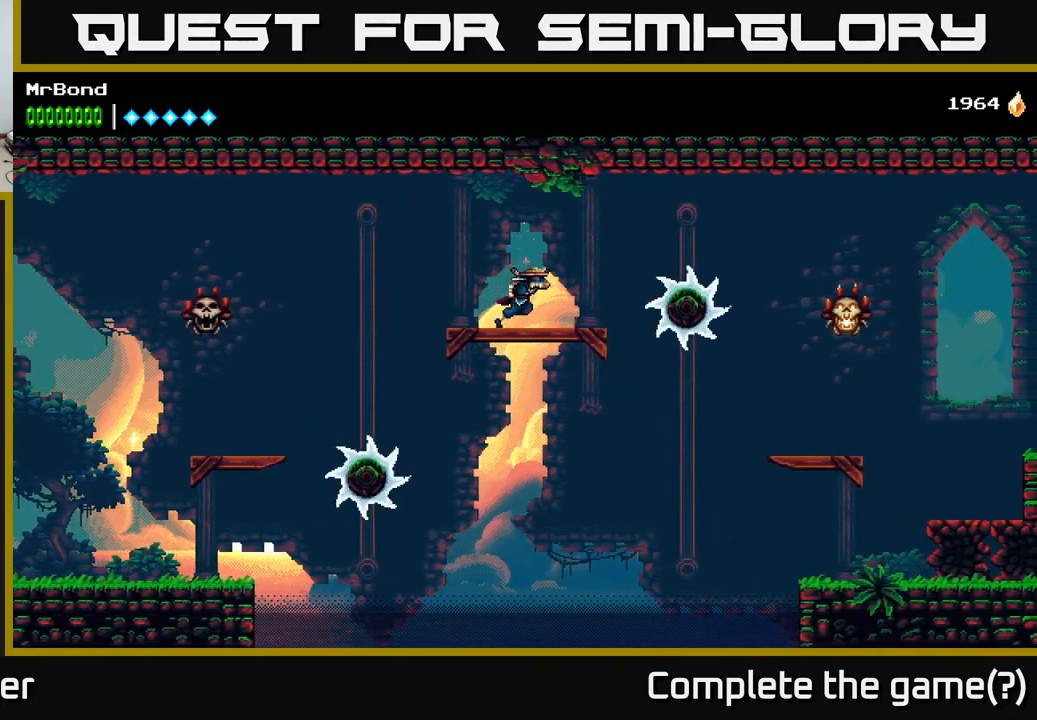
{"buttons": [], "right_stick": "center", "events": [[116, "DPAD_RIGHT", "up"]]}
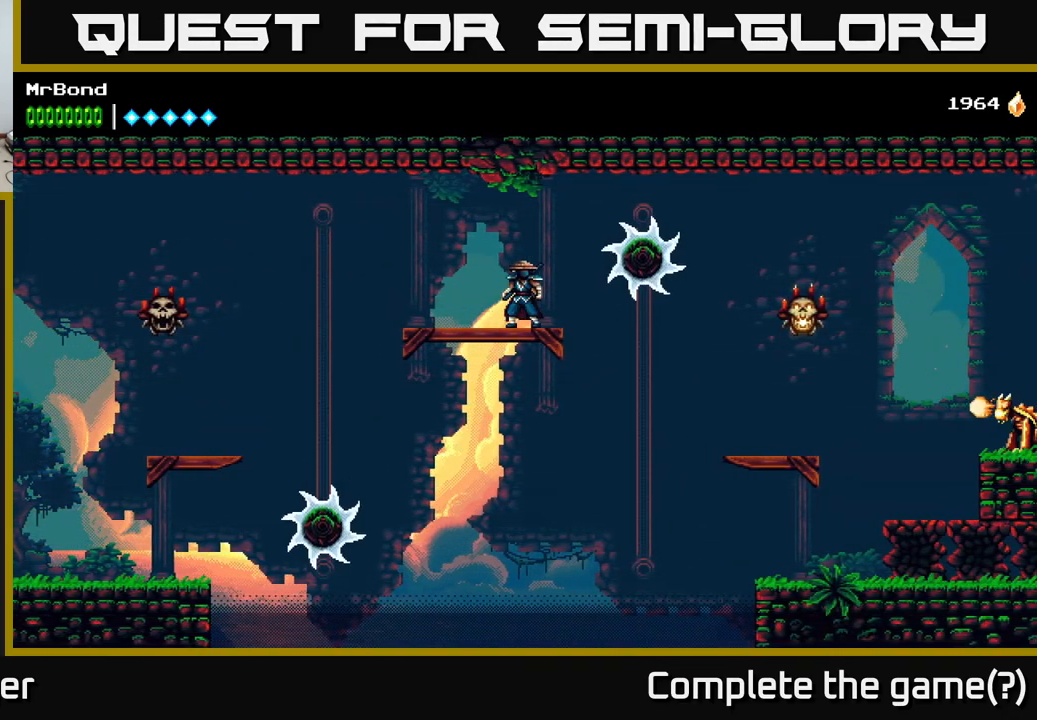
{"buttons": ["DPAD_RIGHT"], "right_stick": "center", "events": [[316, "DPAD_DOWN", "down"], [367, "A", "down"], [400, "DPAD_RIGHT", "down"], [417, "DPAD_DOWN", "up"], [467, "A", "up"]]}
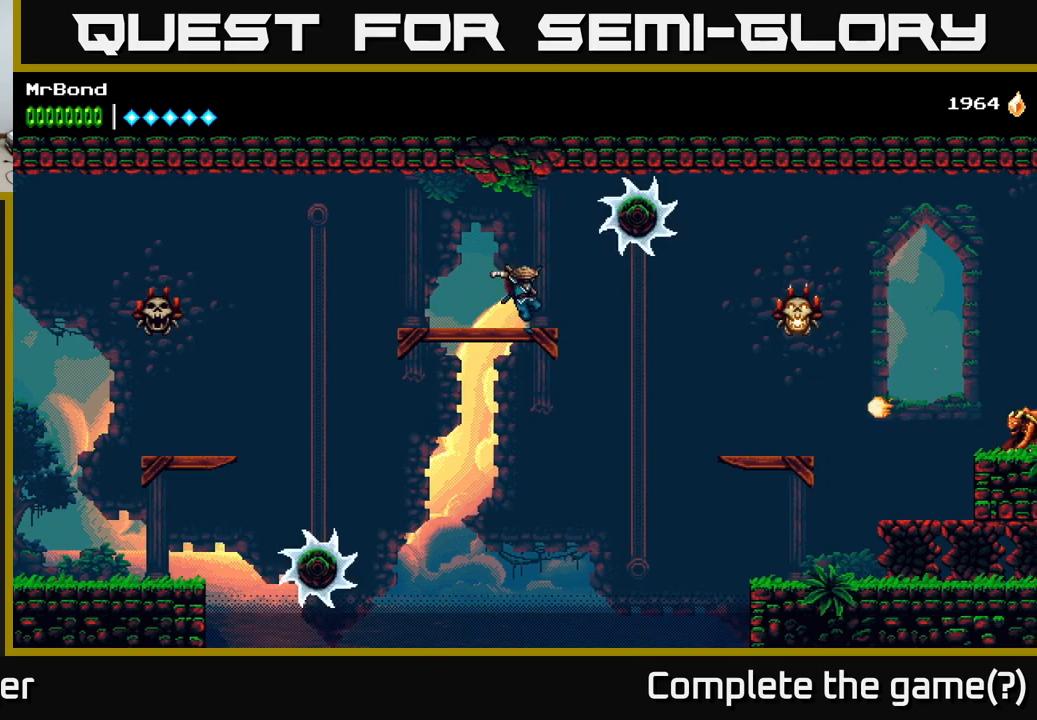
{"buttons": ["A", "DPAD_RIGHT"], "right_stick": "center", "events": [[317, "A", "down"]]}
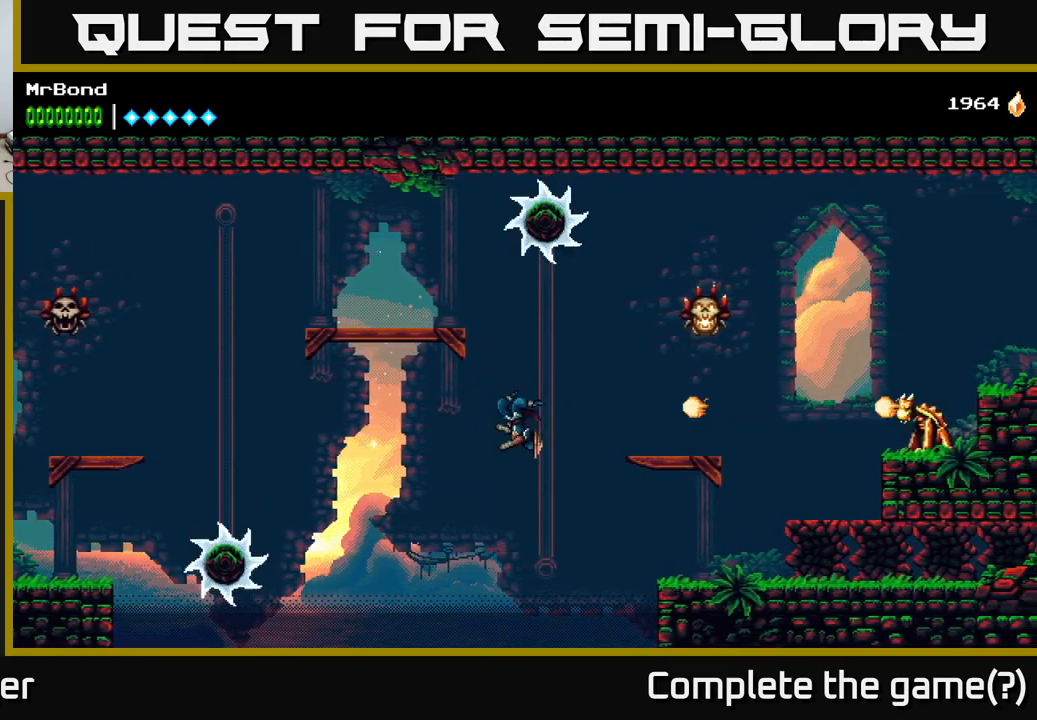
{"buttons": ["A", "DPAD_RIGHT"], "right_stick": "center", "events": []}
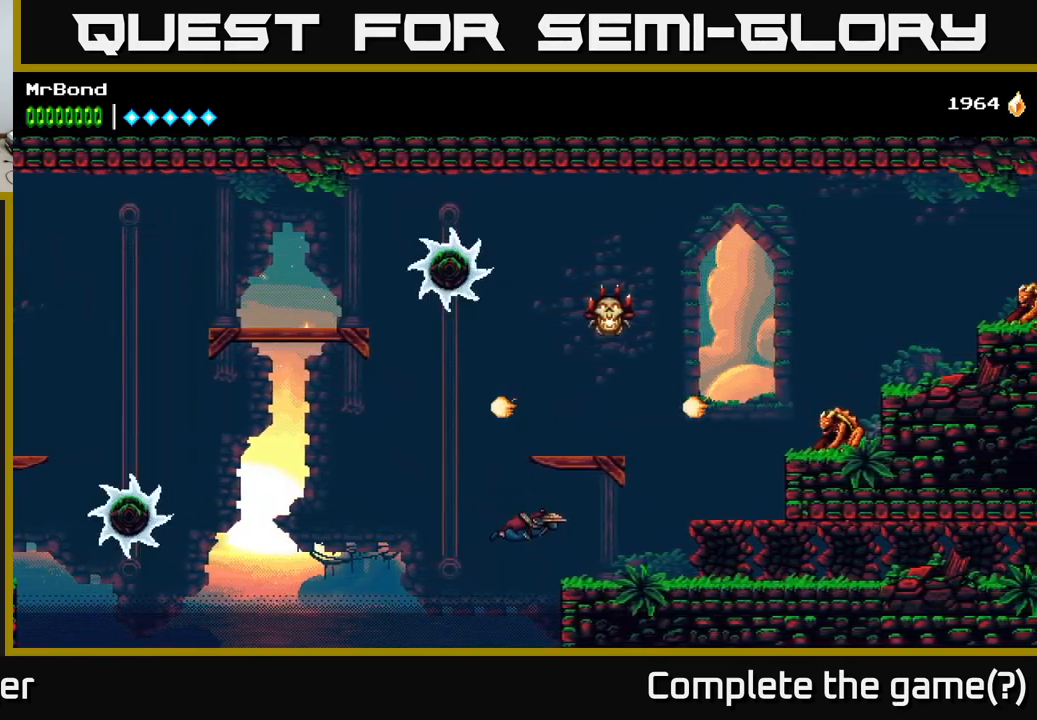
{"buttons": ["A", "DPAD_RIGHT"], "right_stick": "center", "events": [[317, "A", "up"], [500, "A", "down"]]}
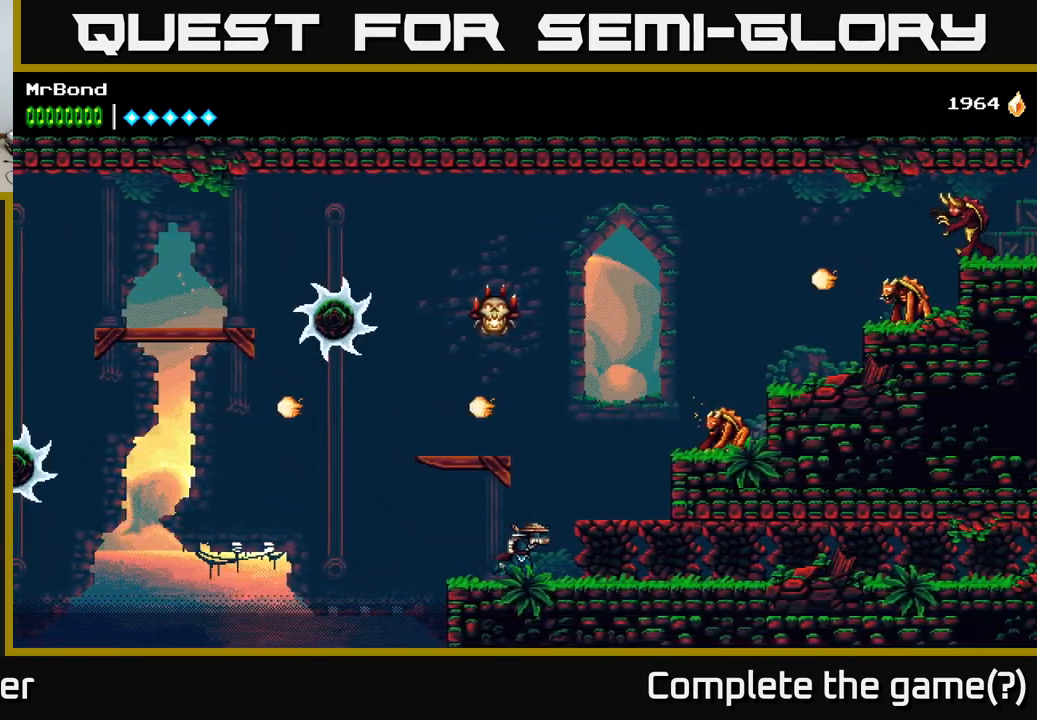
{"buttons": [], "right_stick": "center", "events": [[283, "A", "up"], [383, "X", "down"], [500, "DPAD_RIGHT", "up"], [500, "X", "up"]]}
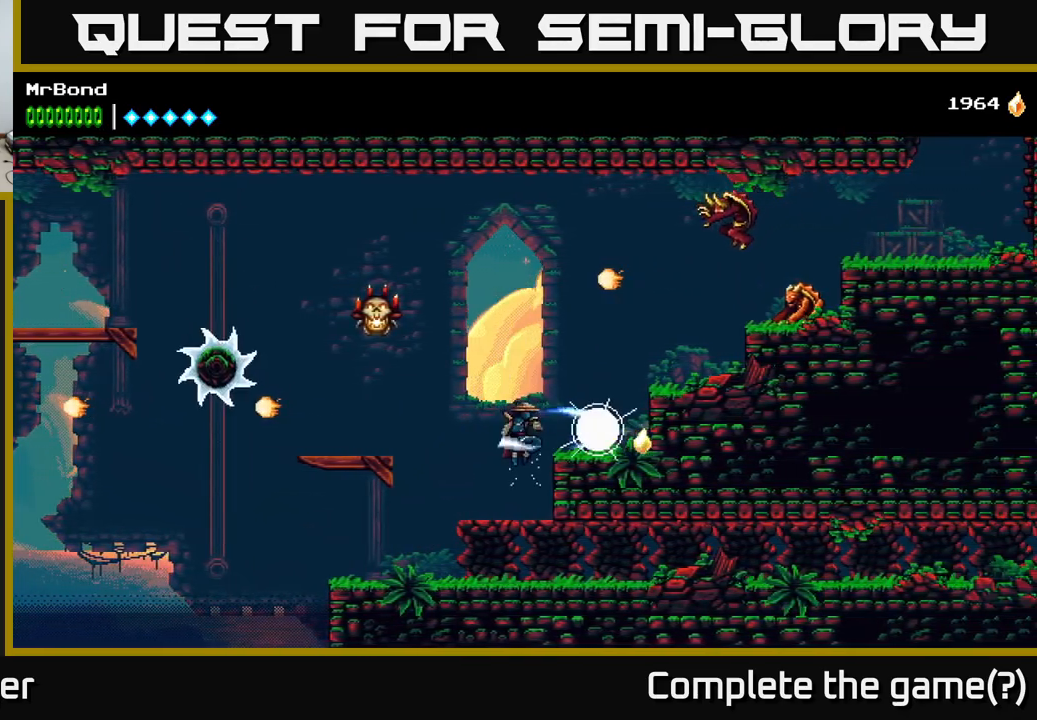
{"buttons": ["A", "DPAD_LEFT"], "right_stick": "center", "events": [[167, "DPAD_LEFT", "down"], [350, "A", "down"]]}
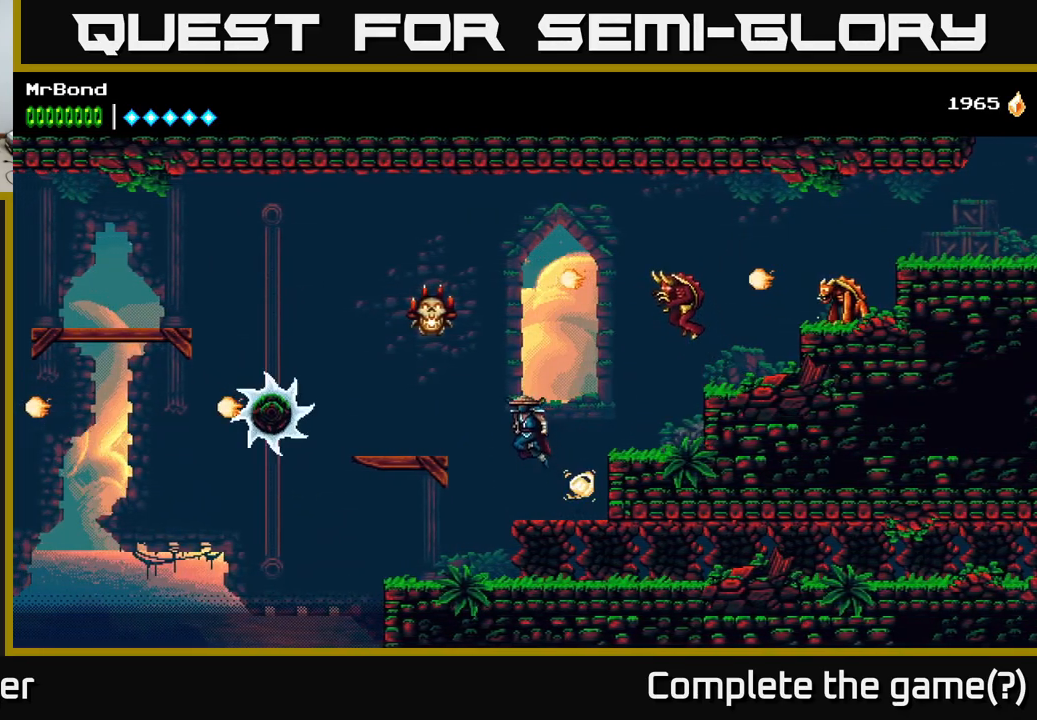
{"buttons": ["X", "DPAD_RIGHT"], "right_stick": "center", "events": [[183, "X", "down"], [217, "A", "up"], [217, "DPAD_LEFT", "up"], [333, "DPAD_RIGHT", "down"], [333, "X", "up"], [450, "X", "down"]]}
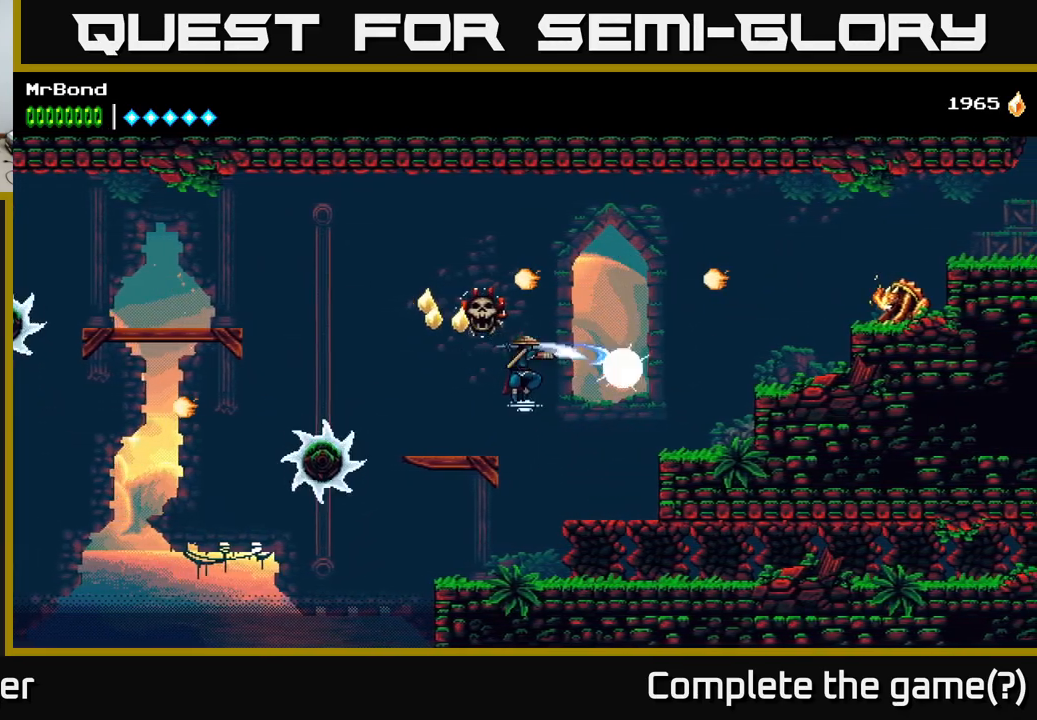
{"buttons": ["DPAD_RIGHT"], "right_stick": "center", "events": [[67, "X", "up"], [383, "A", "down"], [500, "A", "up"]]}
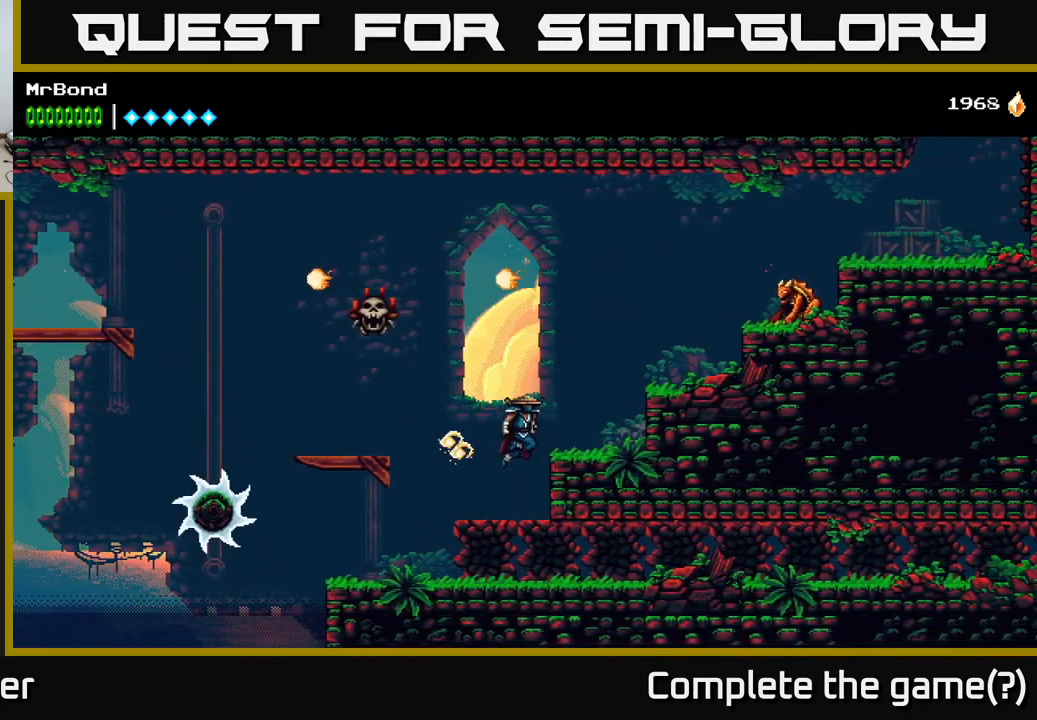
{"buttons": ["A", "DPAD_RIGHT"], "right_stick": "center", "events": [[200, "DPAD_RIGHT", "up"], [333, "DPAD_RIGHT", "down"], [467, "A", "down"]]}
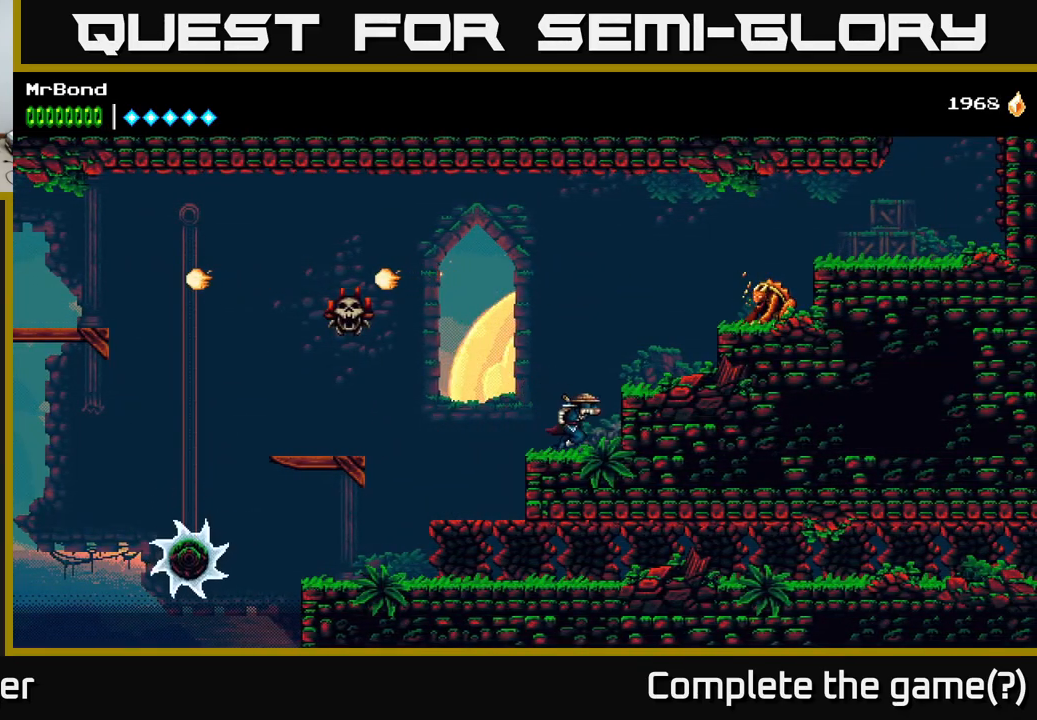
{"buttons": ["DPAD_RIGHT"], "right_stick": "center", "events": [[183, "A", "up"], [367, "X", "down"], [467, "X", "up"]]}
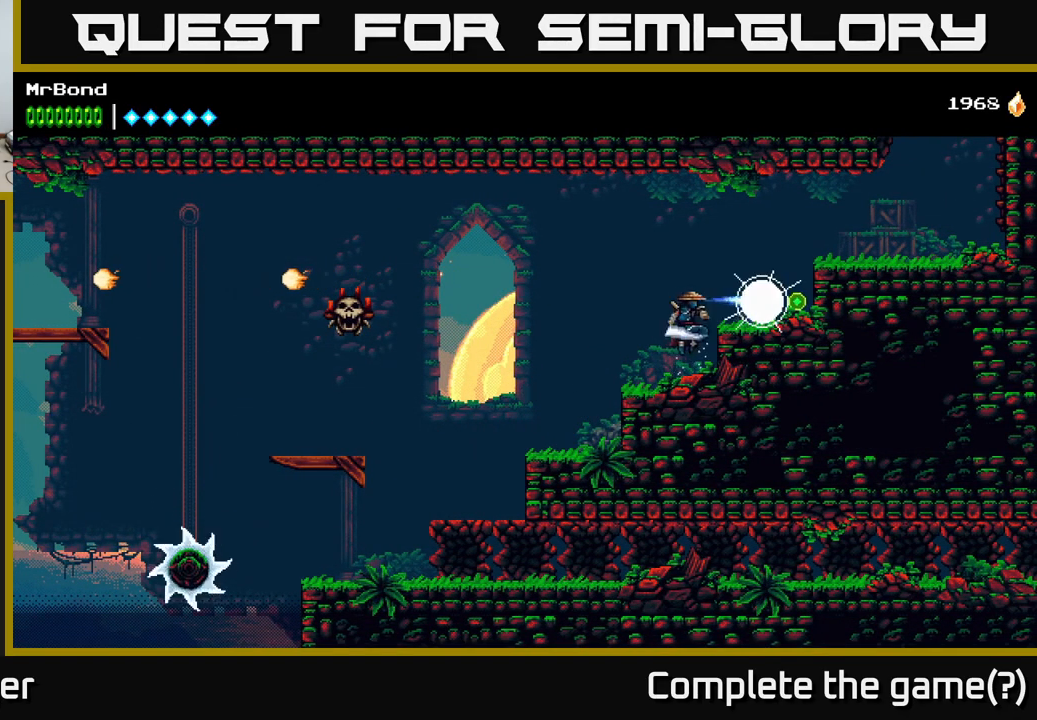
{"buttons": [], "right_stick": "center", "events": [[50, "DPAD_RIGHT", "up"], [133, "L1", "down"], [250, "L1", "up"]]}
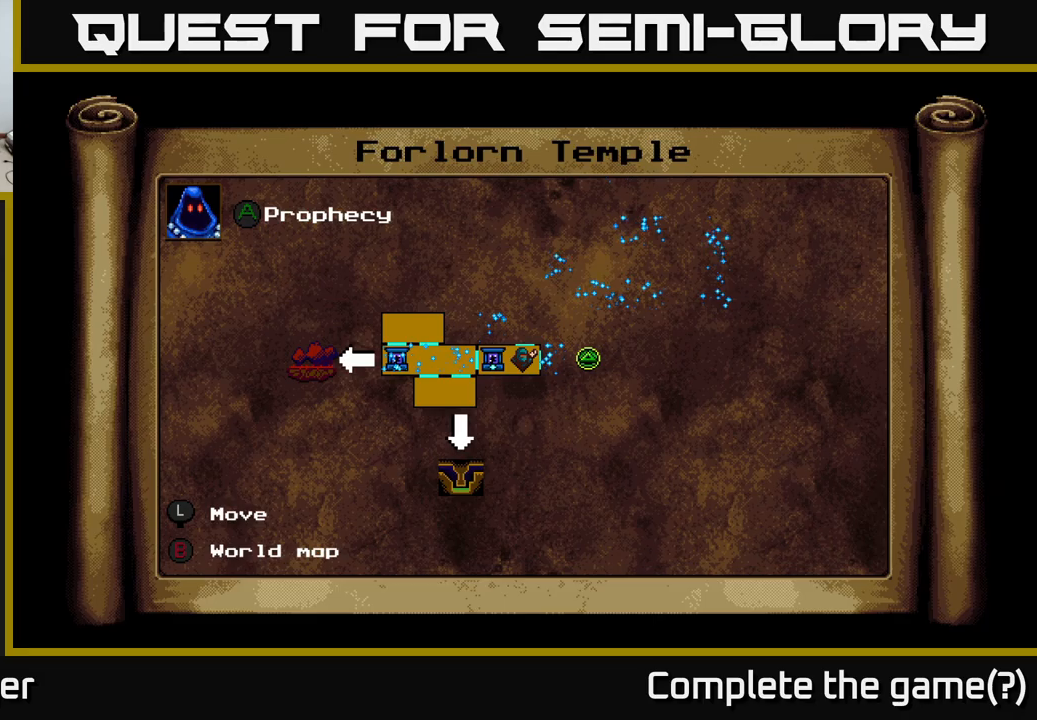
{"buttons": [], "right_stick": "center", "events": []}
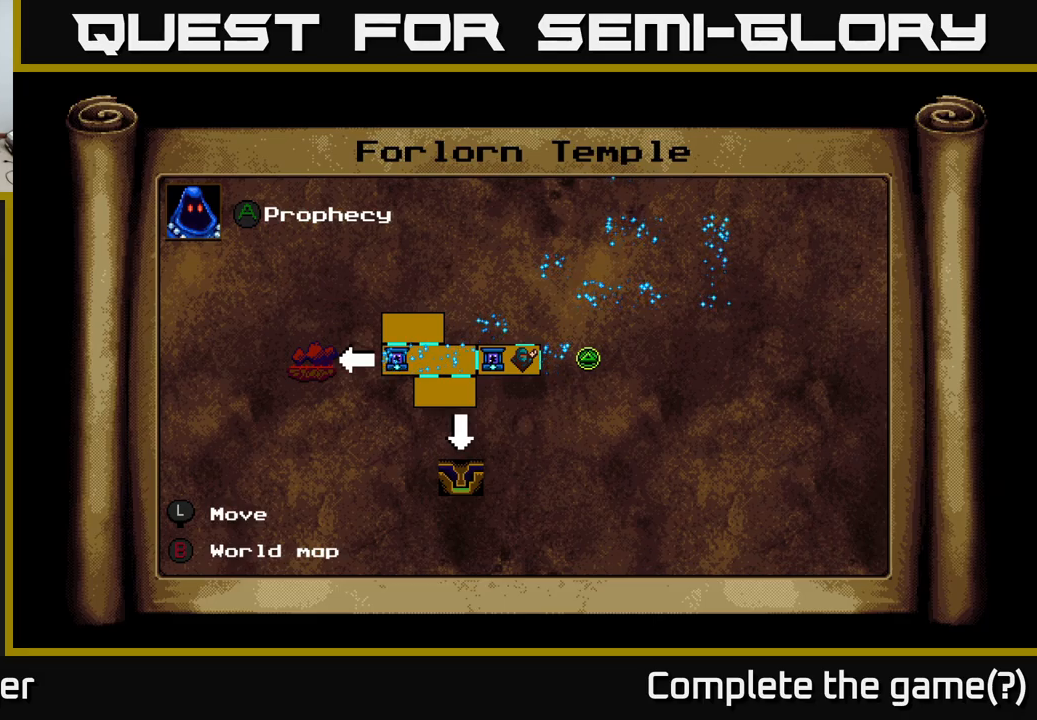
{"buttons": [], "right_stick": "center", "events": []}
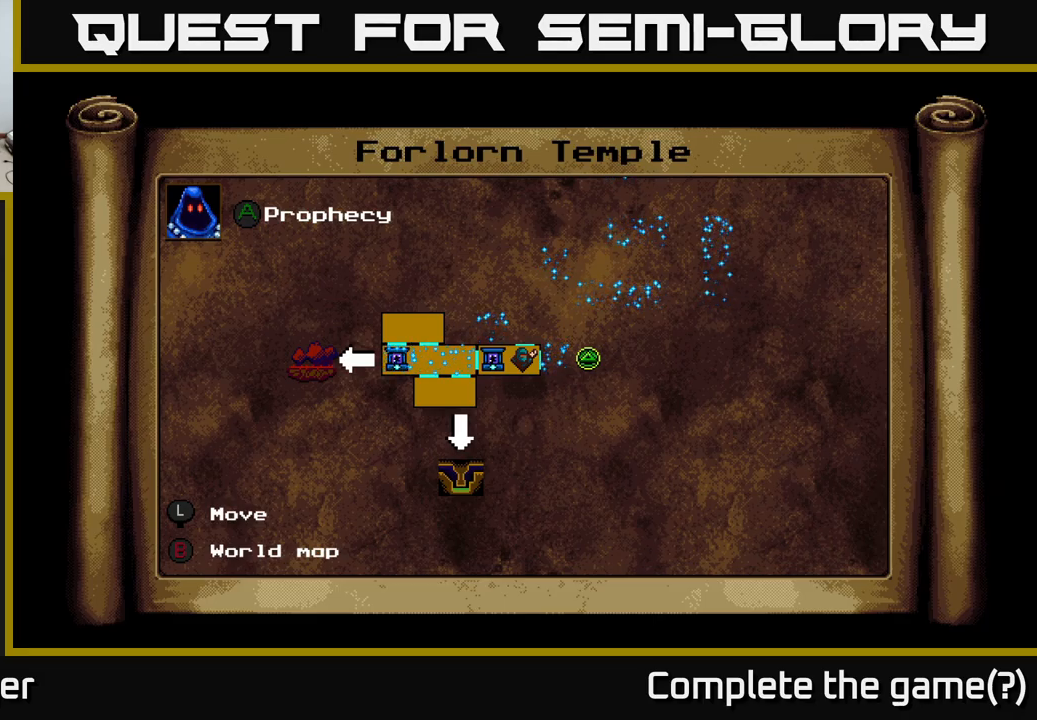
{"buttons": ["DPAD_UP", "DPAD_RIGHT"], "right_stick": "center", "events": [[167, "DPAD_UP", "down"], [284, "DPAD_RIGHT", "down"]]}
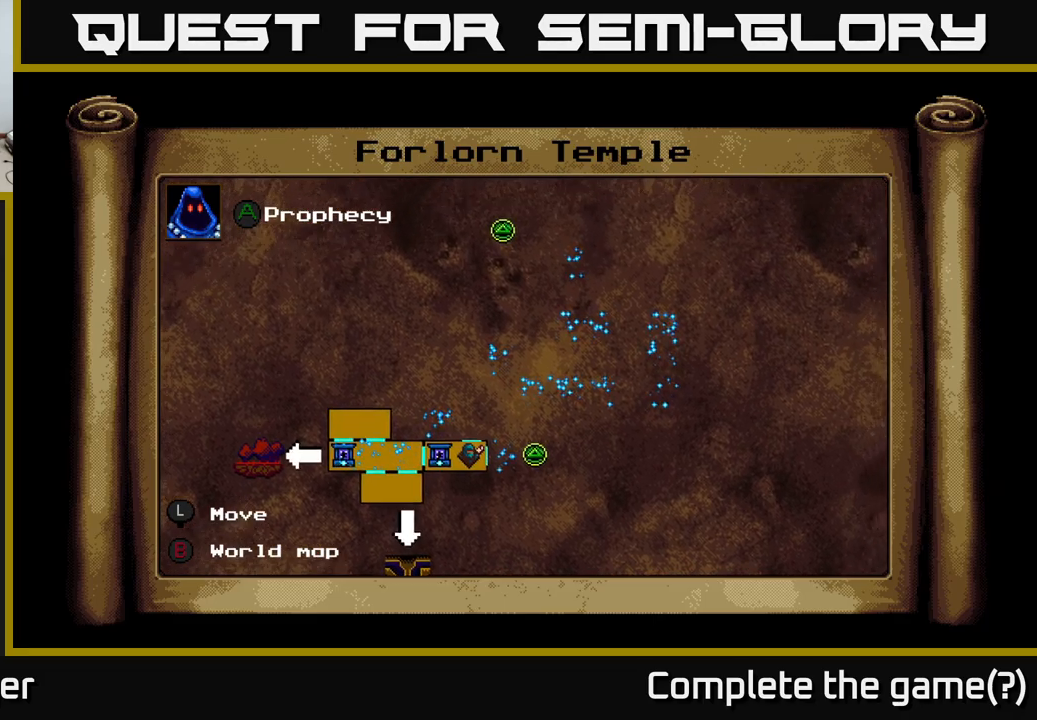
{"buttons": [], "right_stick": "center", "events": [[150, "DPAD_RIGHT", "up"], [150, "DPAD_UP", "up"]]}
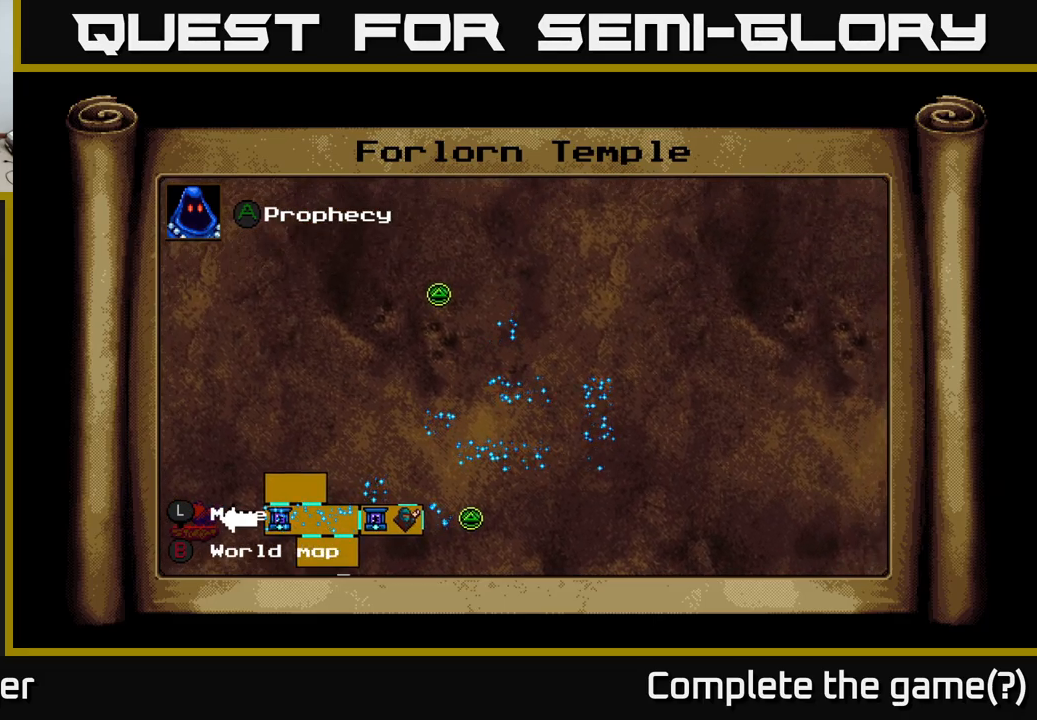
{"buttons": [], "right_stick": "center", "events": []}
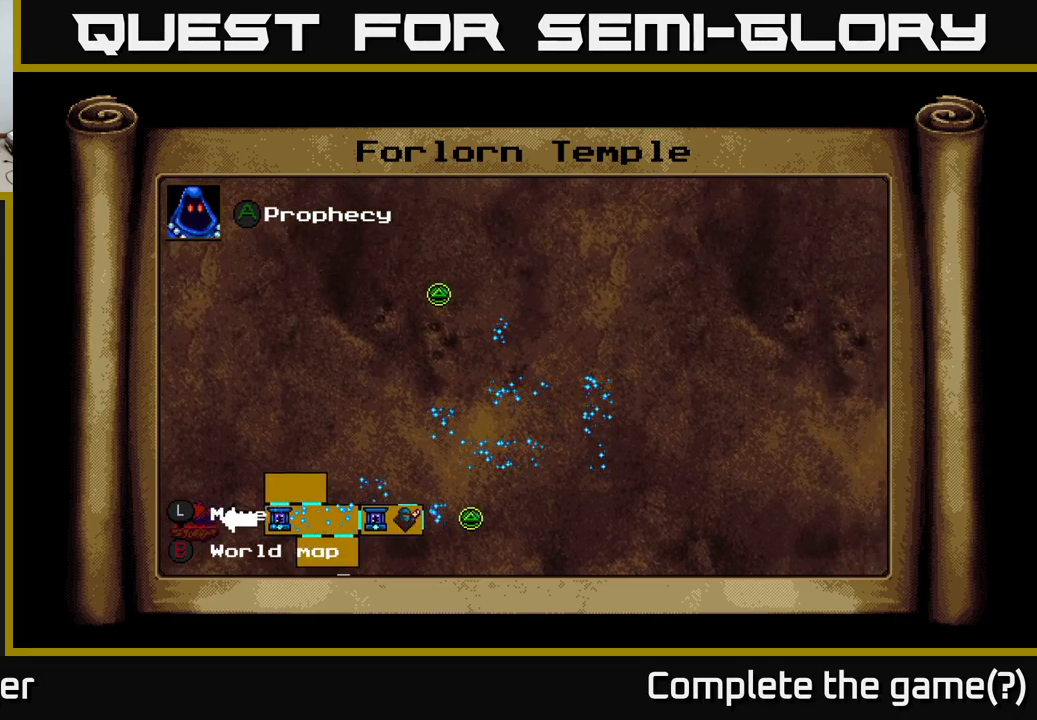
{"buttons": ["DPAD_LEFT"], "right_stick": "center", "events": [[200, "B", "down"], [250, "B", "up"], [400, "DPAD_LEFT", "down"]]}
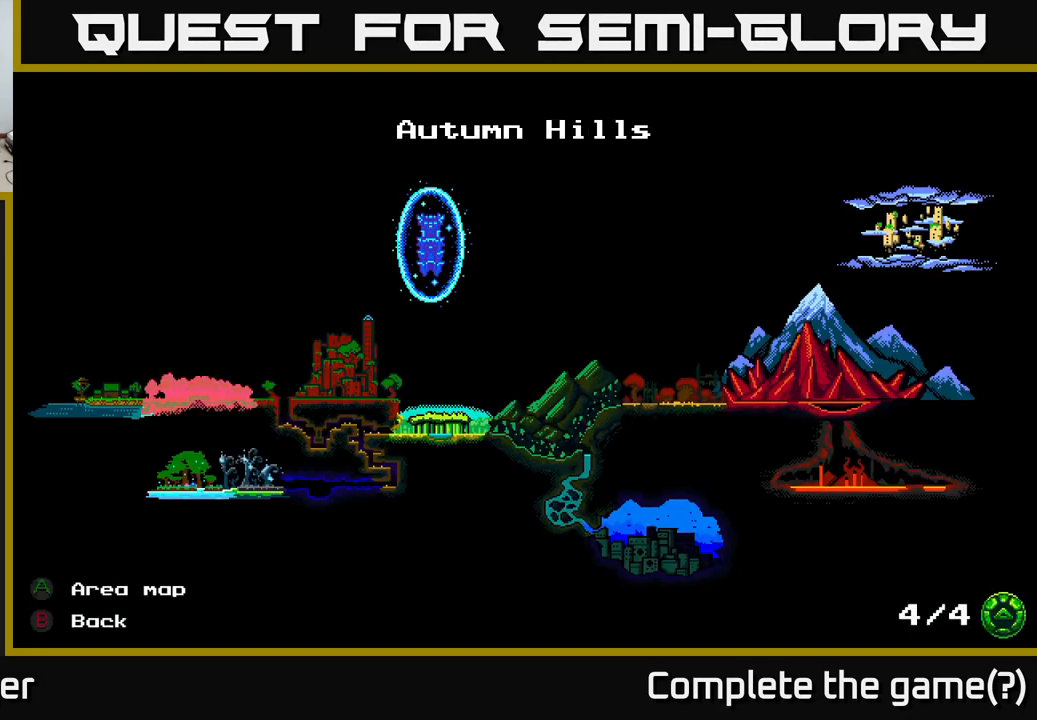
{"buttons": ["DPAD_LEFT"], "right_stick": "center", "events": [[117, "DPAD_LEFT", "up"], [184, "B", "down"], [234, "B", "up"], [334, "DPAD_LEFT", "down"]]}
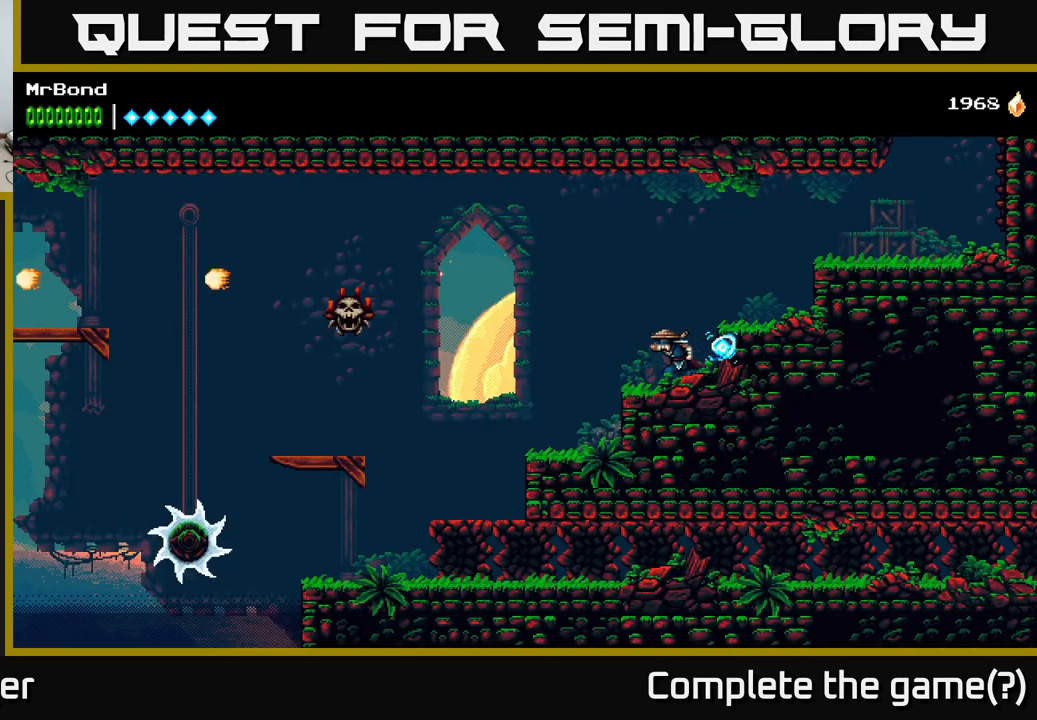
{"buttons": ["DPAD_LEFT"], "right_stick": "center", "events": []}
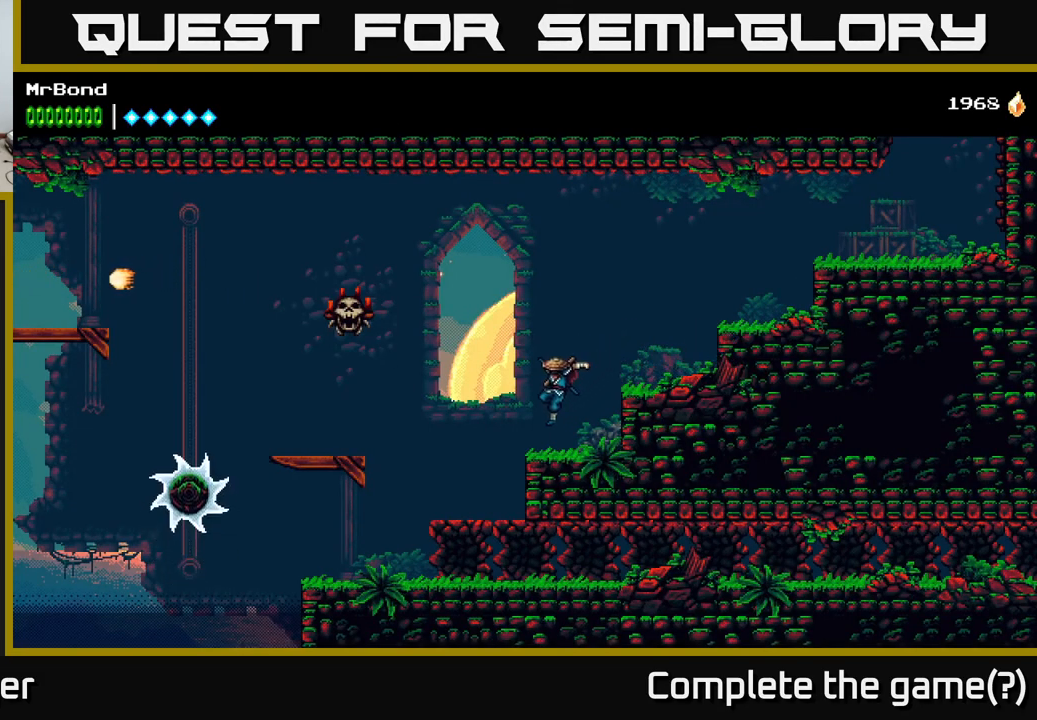
{"buttons": ["DPAD_LEFT"], "right_stick": "center", "events": []}
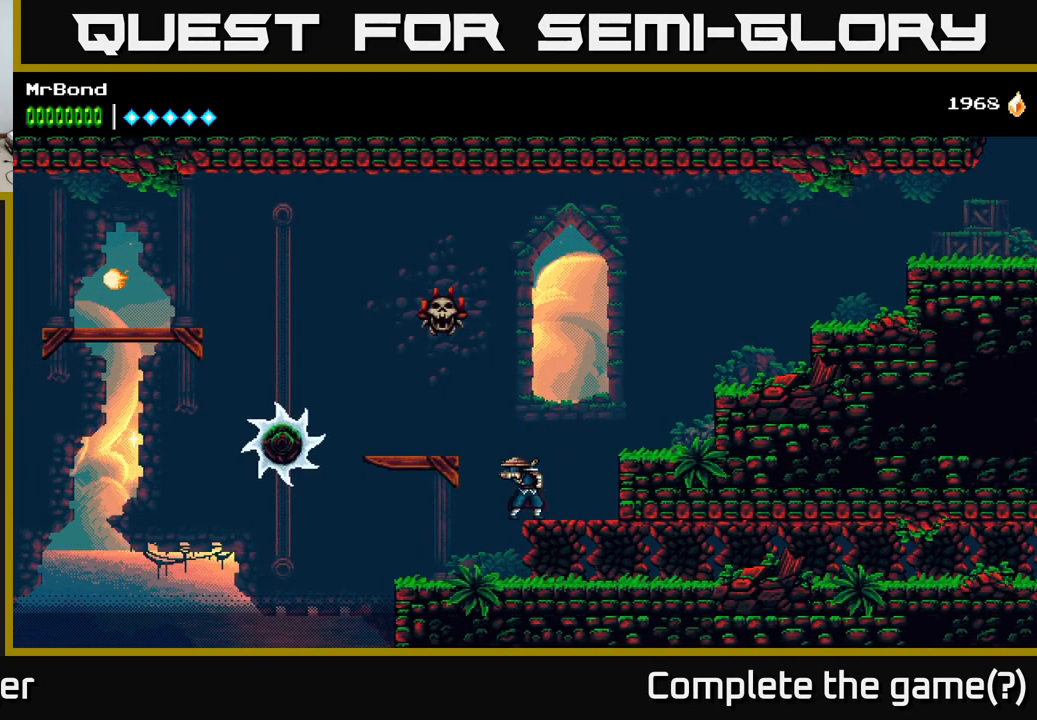
{"buttons": ["DPAD_RIGHT"], "right_stick": "center", "events": [[217, "DPAD_LEFT", "up"], [284, "DPAD_RIGHT", "down"], [367, "X", "down"], [501, "X", "up"]]}
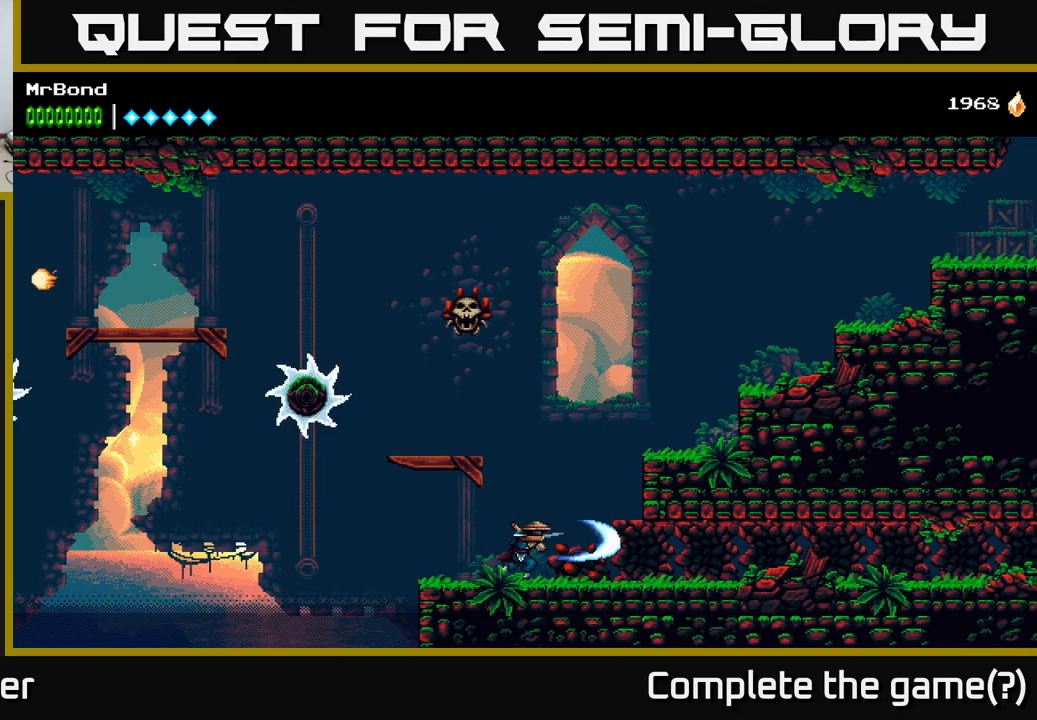
{"buttons": ["X", "DPAD_RIGHT"], "right_stick": "center", "events": [[183, "X", "down"], [283, "X", "up"], [500, "X", "down"]]}
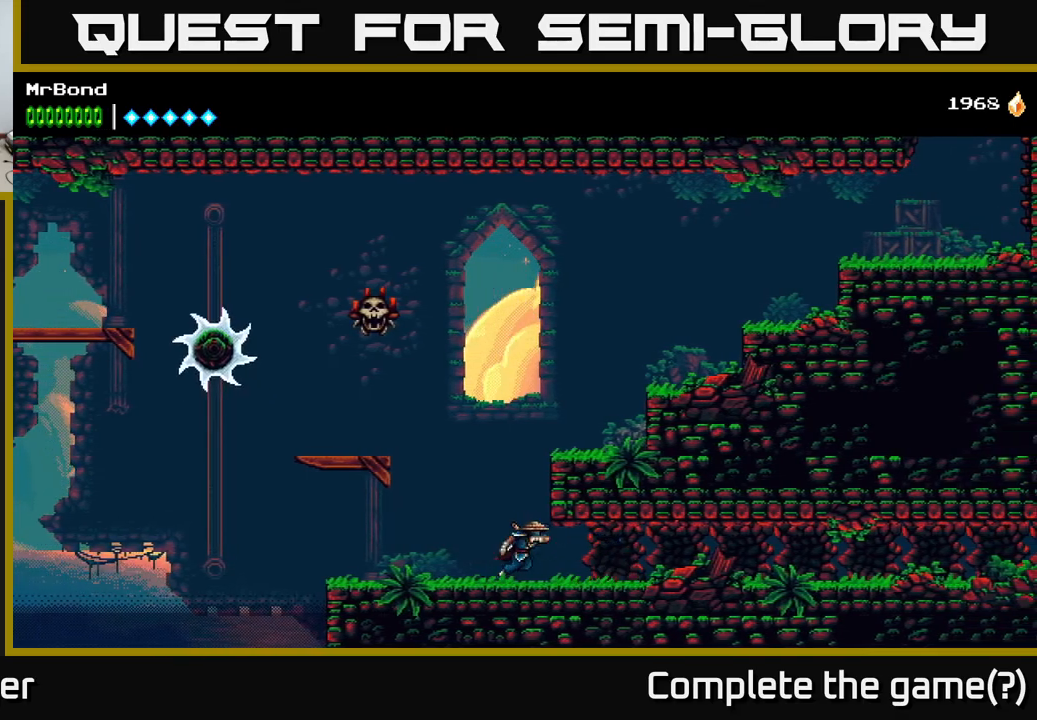
{"buttons": ["DPAD_RIGHT"], "right_stick": "center", "events": [[133, "X", "up"], [233, "X", "down"], [400, "X", "up"]]}
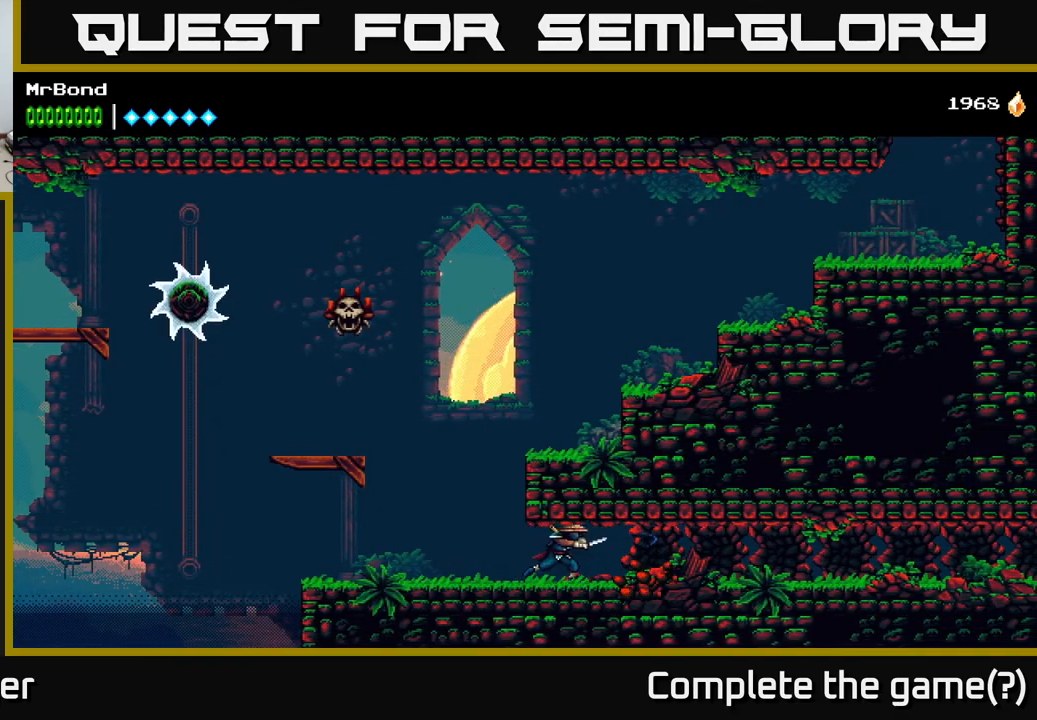
{"buttons": ["DPAD_RIGHT"], "right_stick": "center", "events": [[16, "X", "down"], [150, "X", "up"], [300, "X", "down"], [450, "X", "up"]]}